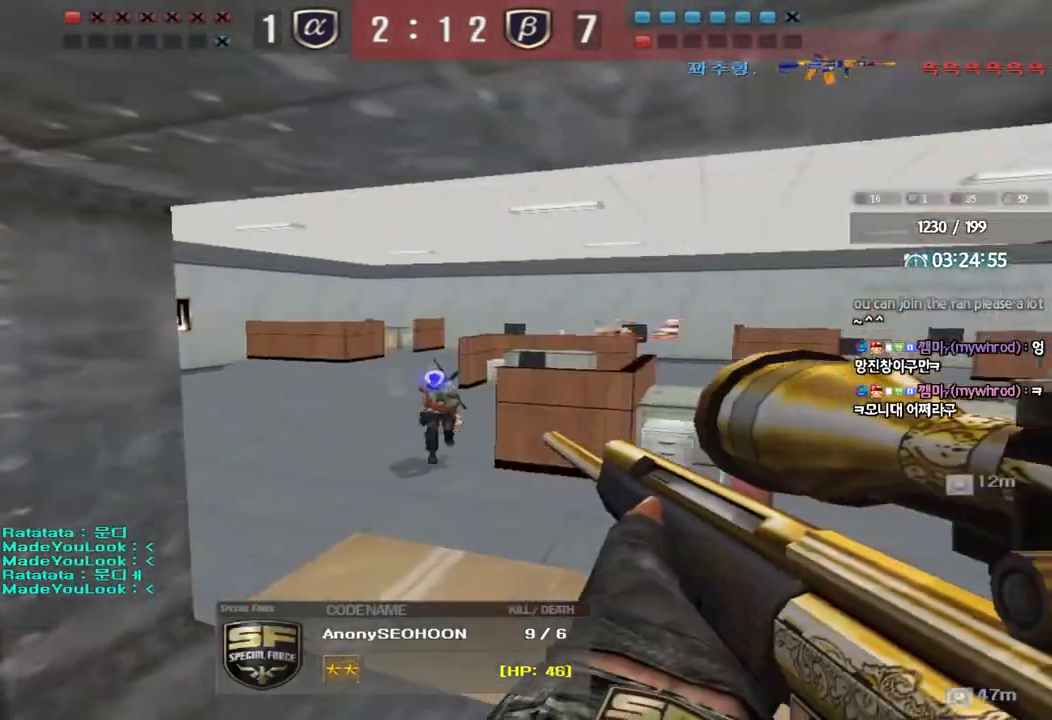
Gameplay with keyboard; each line is a JSON object with the keys held at the frame after it. "events" lists presses ("down") and releases ("up") of "a", "ctrl", "d", "e", "f", "q", "r", "s", "shift", "space", "tab" and "w" between this image and that frame as [ms after this image, input, new state], when the widget could be followed in between. No other keys are recorded. Mouse input is not recorded.
{"keys": [], "events": []}
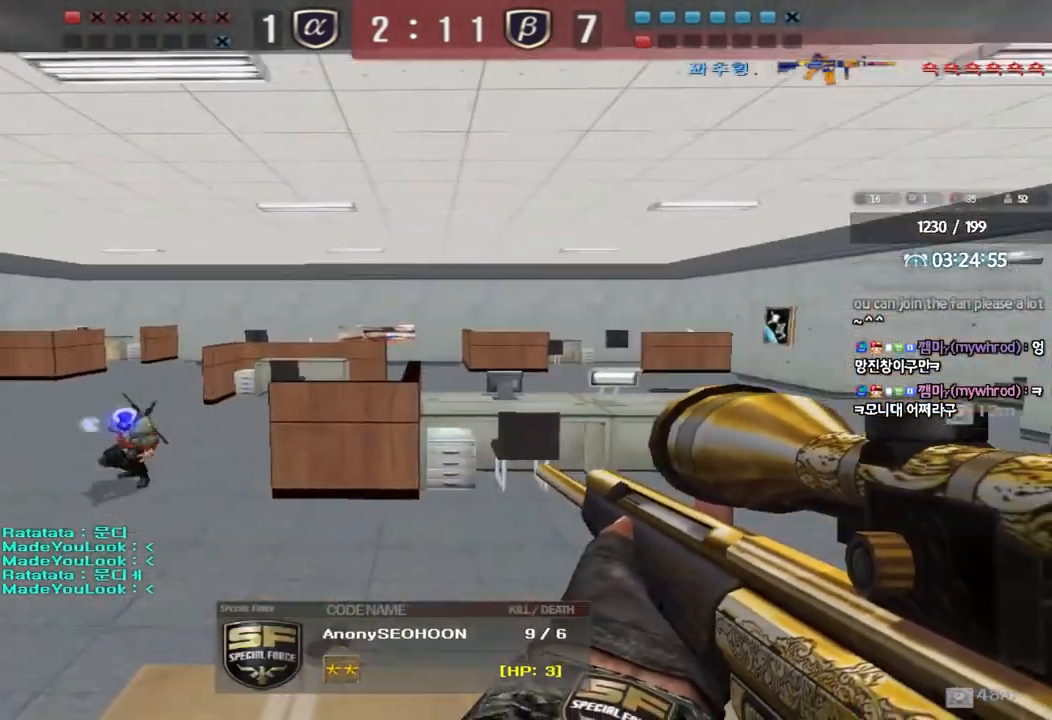
{"keys": ["tab"], "events": [[433, "tab", "down"]]}
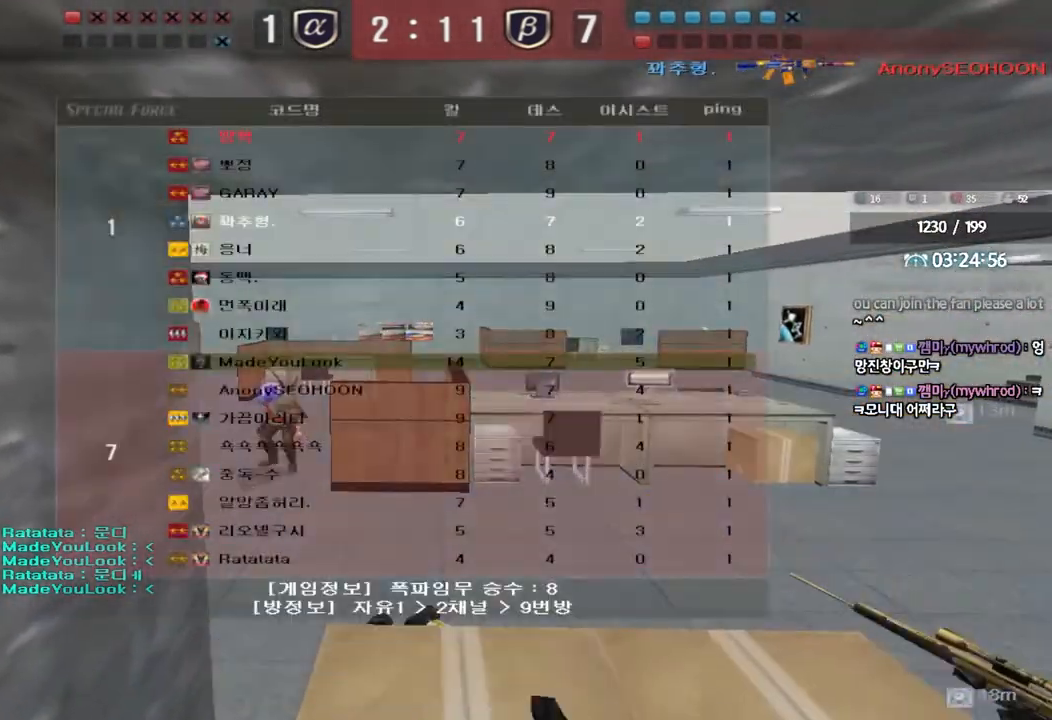
{"keys": ["tab"], "events": []}
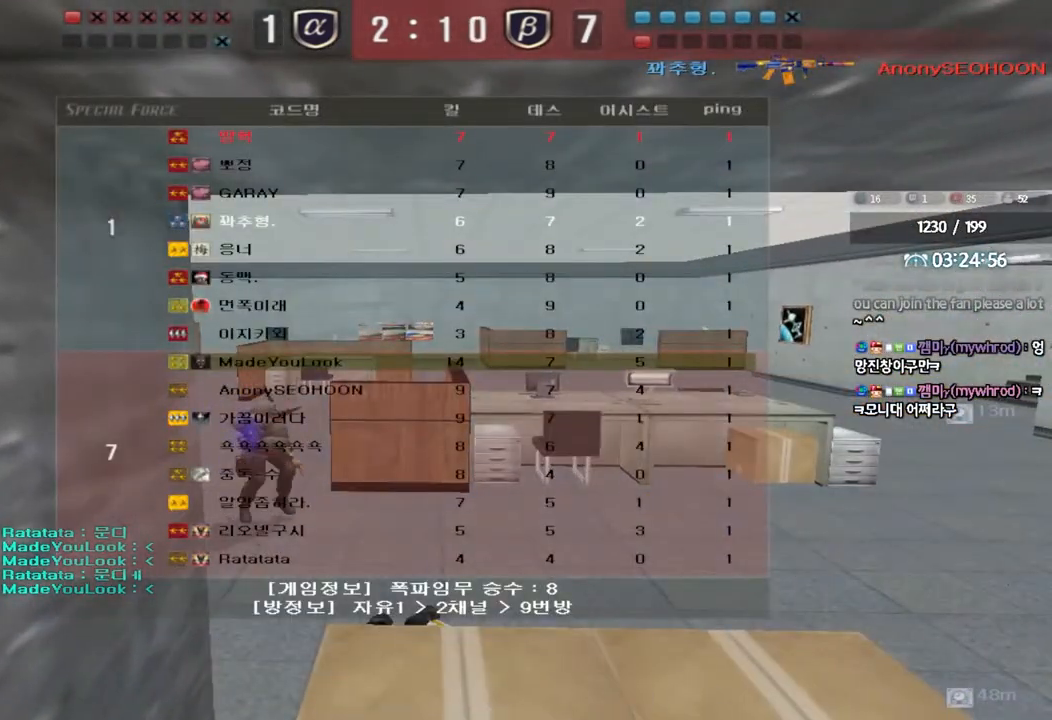
{"keys": [], "events": [[200, "tab", "up"]]}
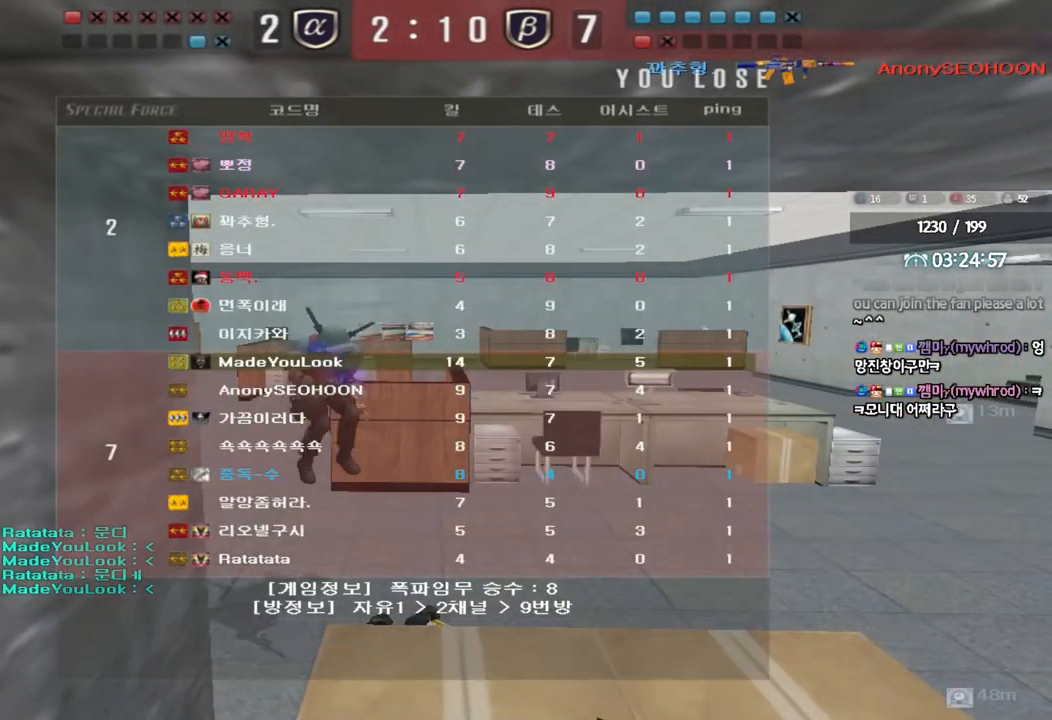
{"keys": [], "events": []}
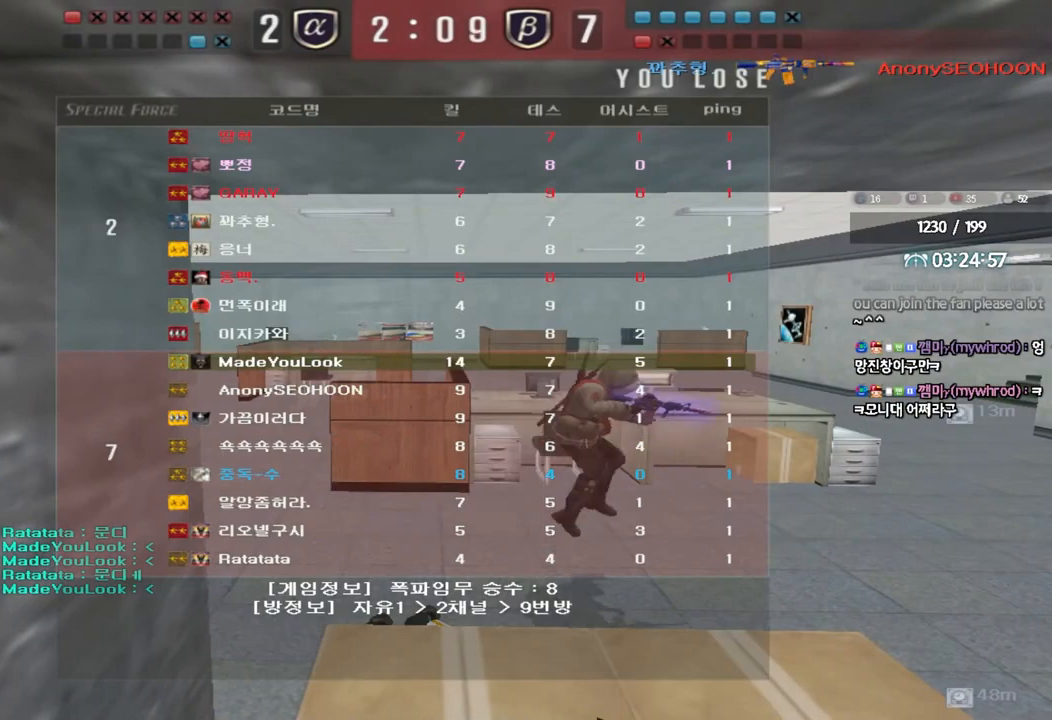
{"keys": [], "events": []}
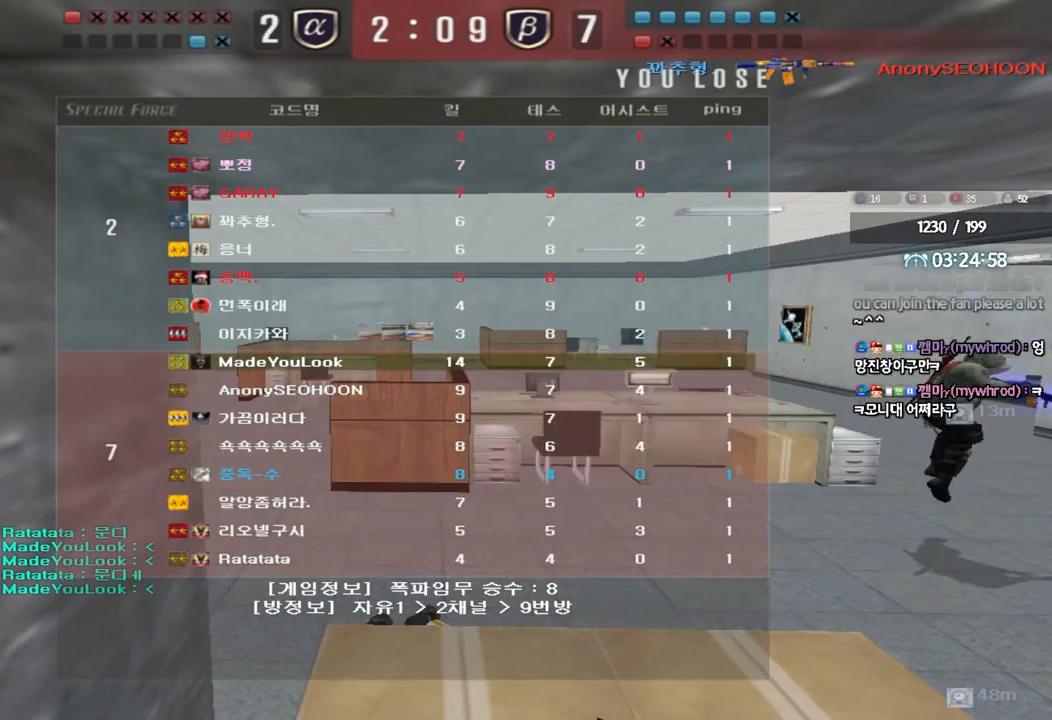
{"keys": [], "events": []}
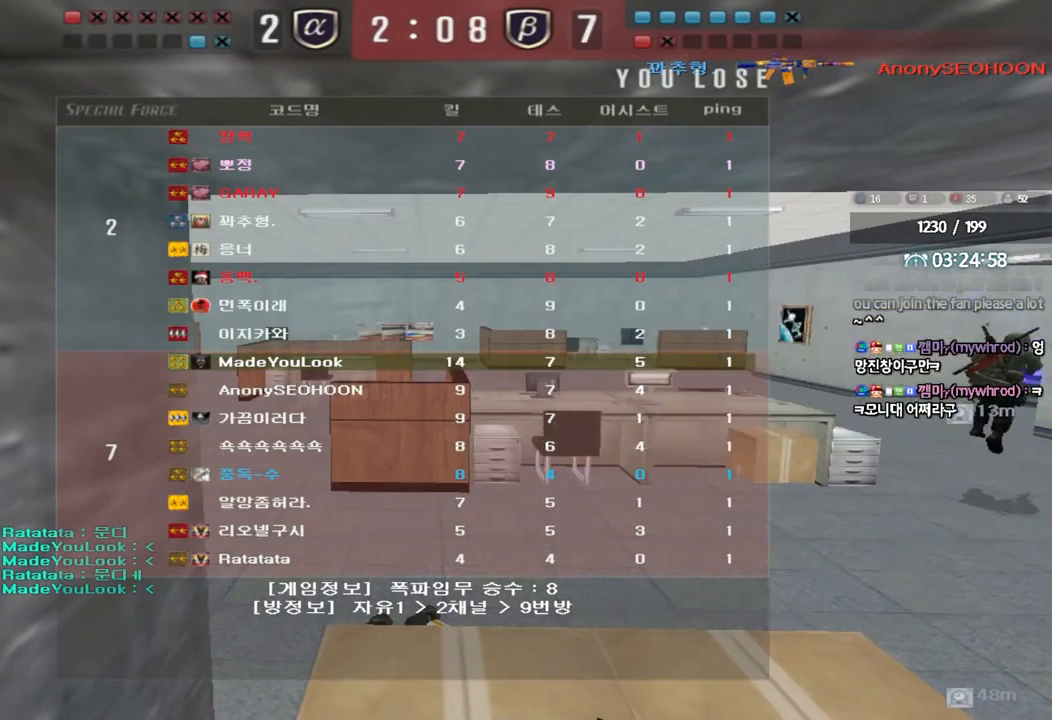
{"keys": [], "events": []}
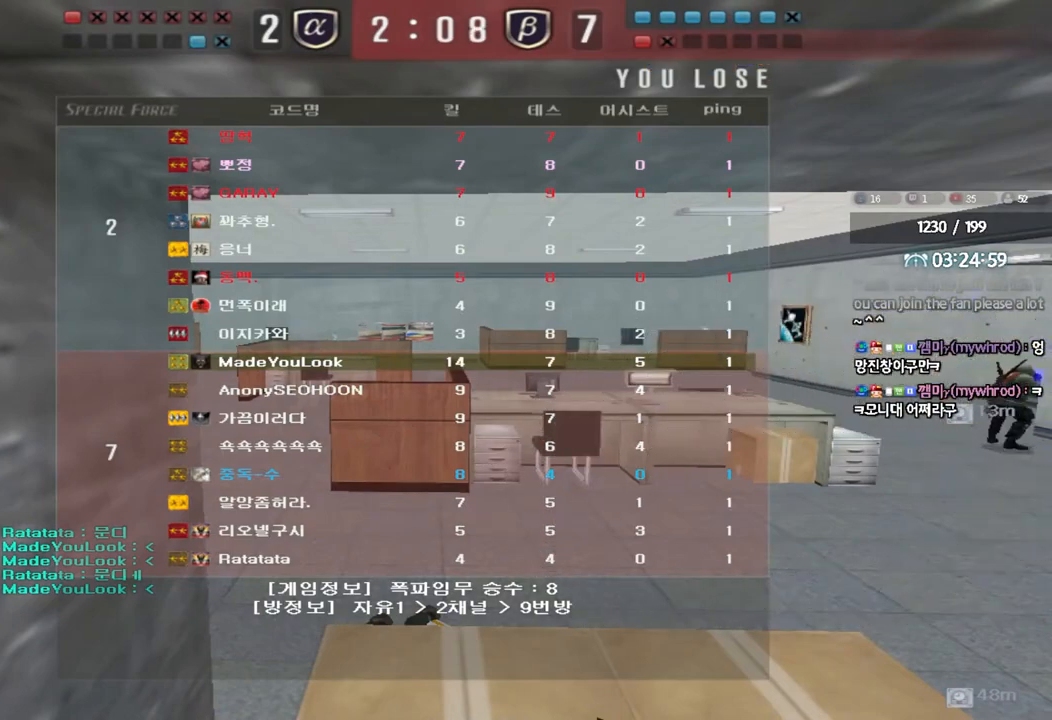
{"keys": [], "events": []}
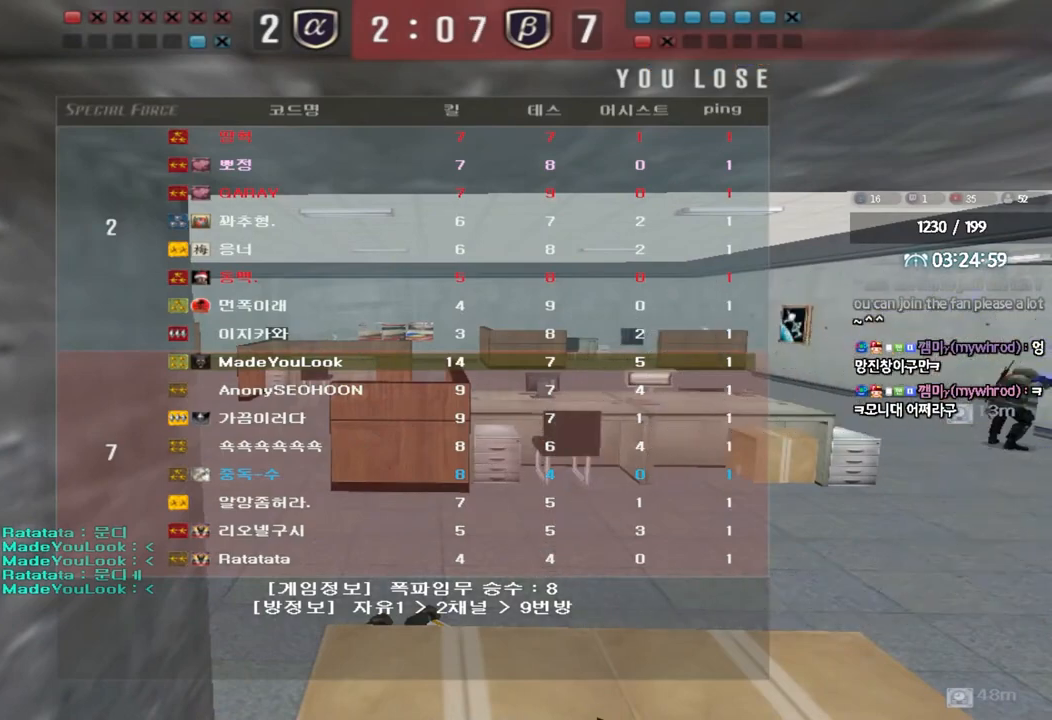
{"keys": [], "events": []}
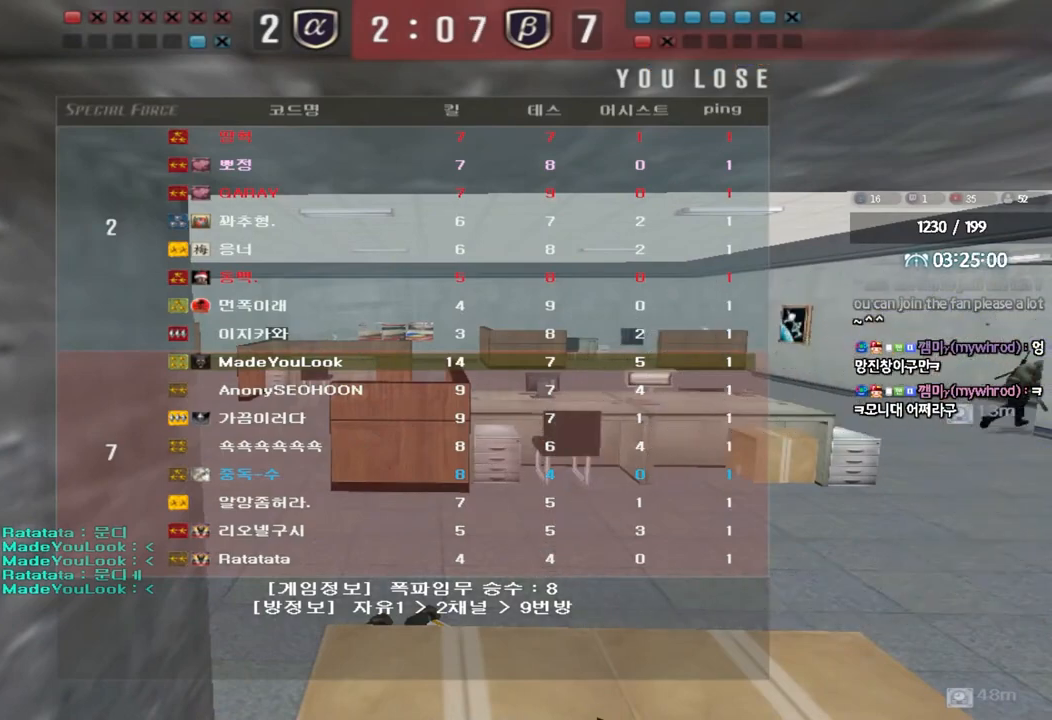
{"keys": [], "events": []}
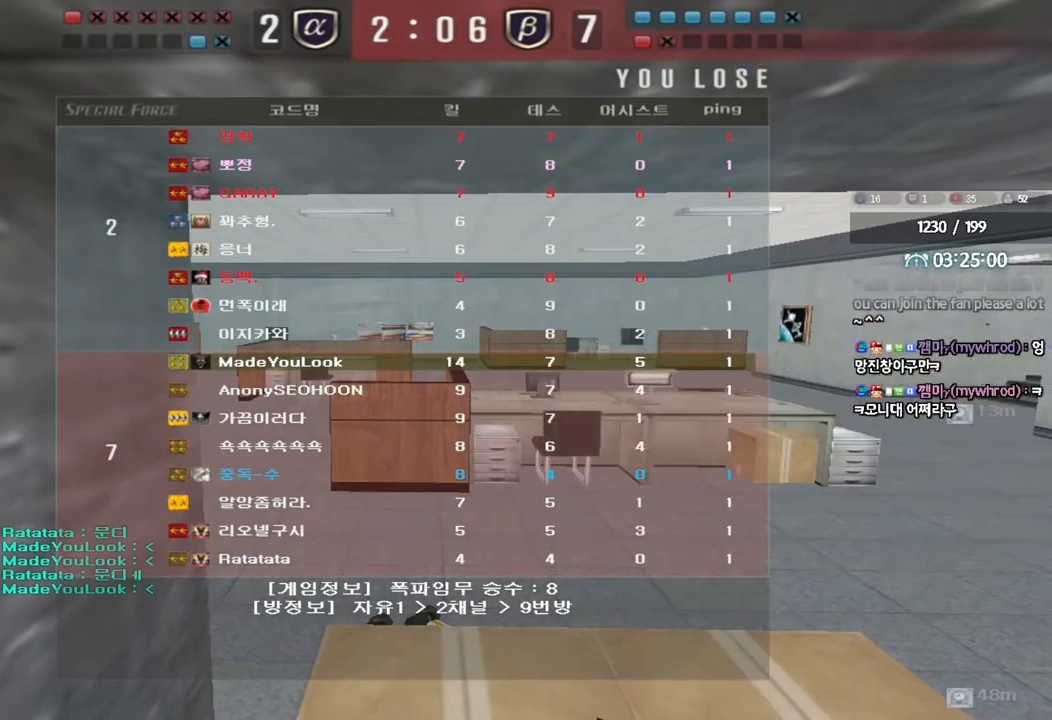
{"keys": [], "events": []}
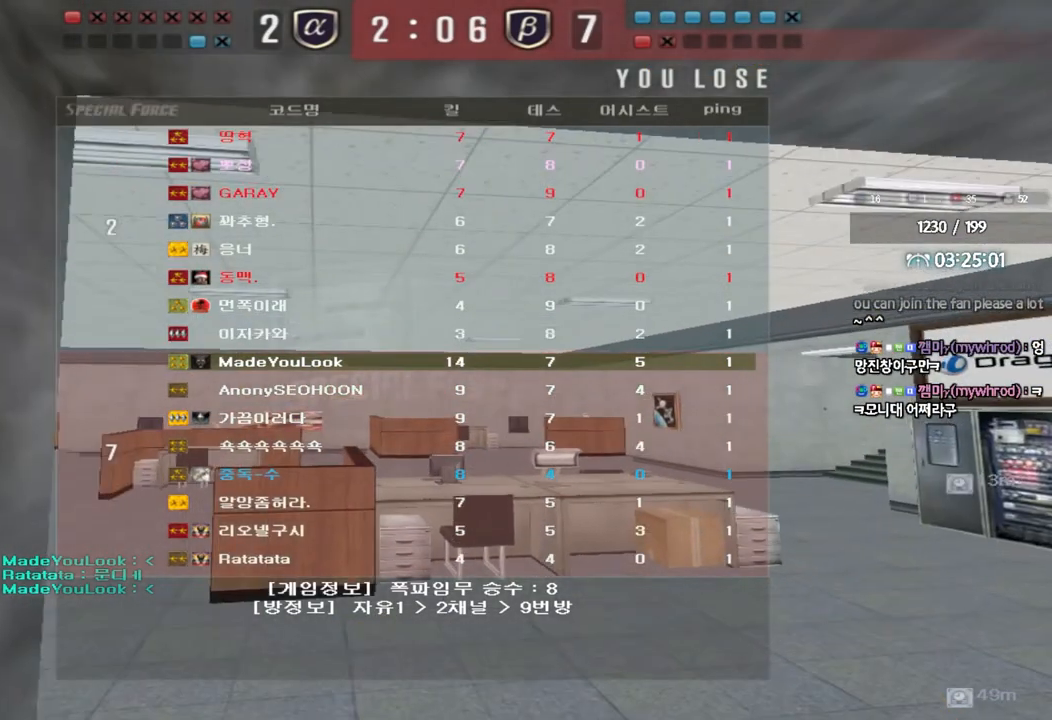
{"keys": ["a"], "events": [[500, "a", "down"]]}
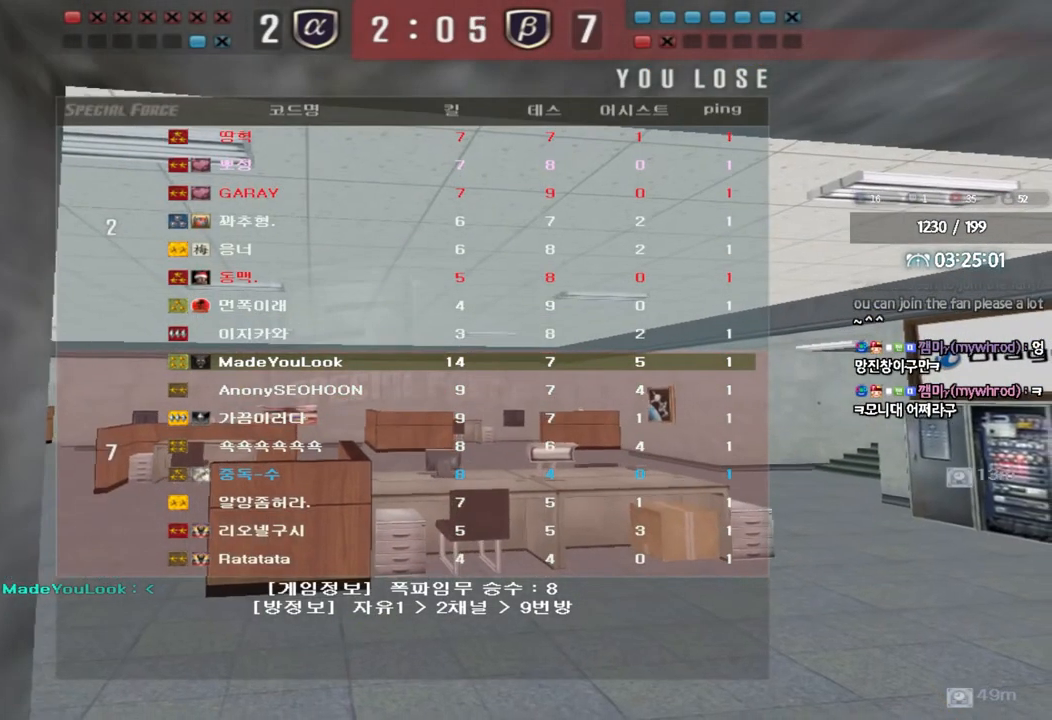
{"keys": ["a", "w"], "events": [[33, "w", "down"]]}
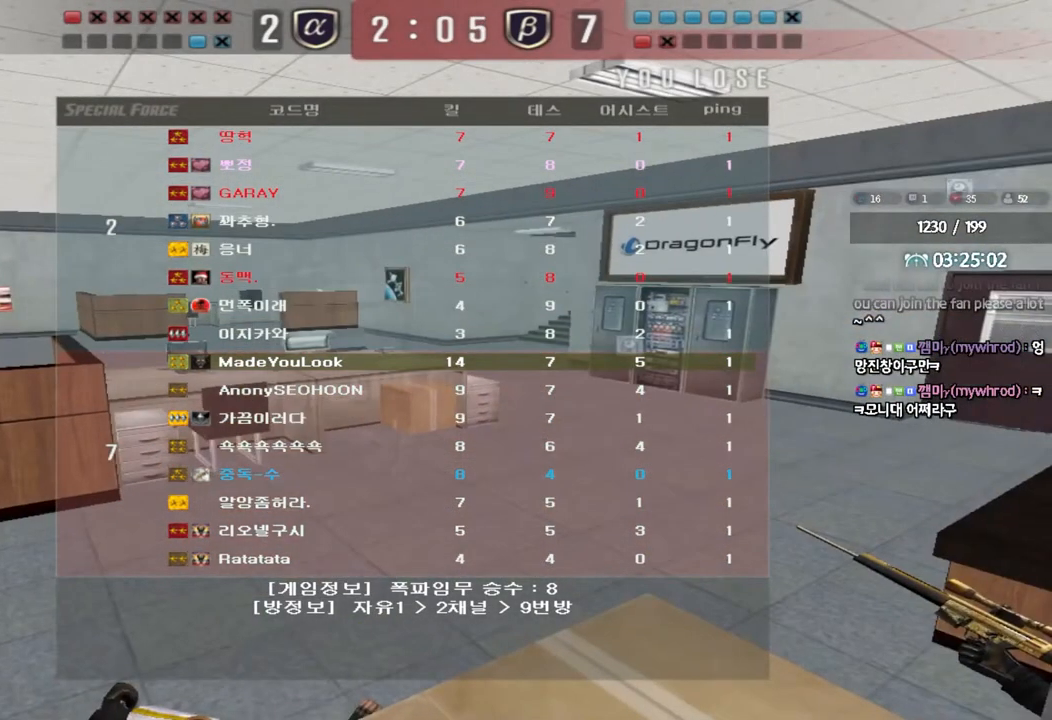
{"keys": ["a", "w"], "events": []}
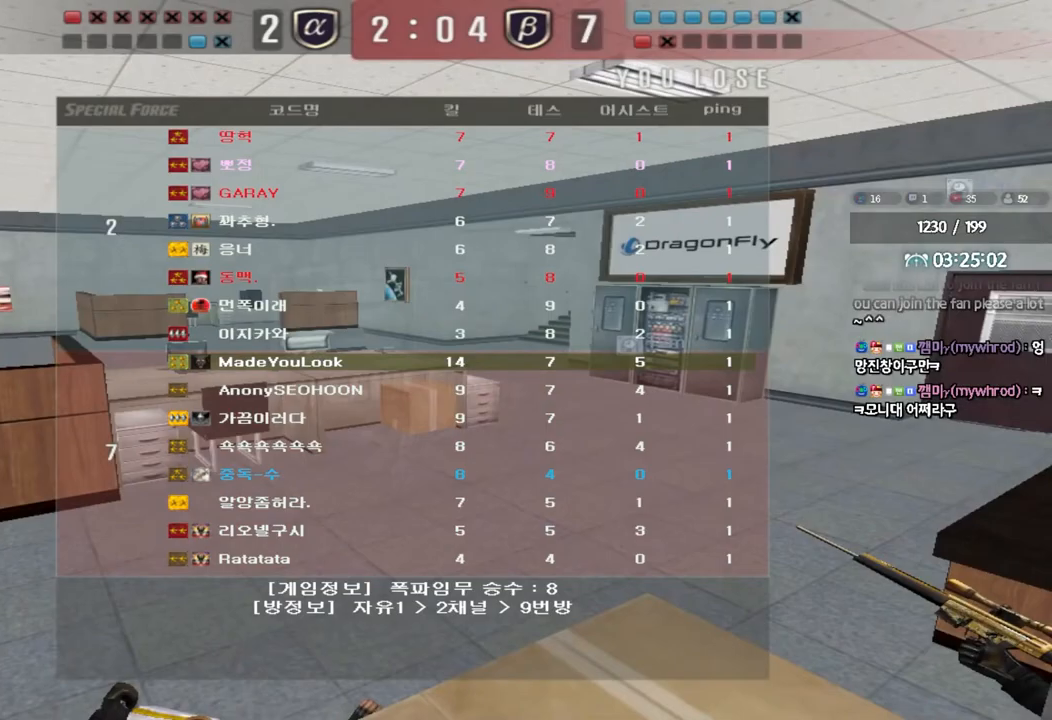
{"keys": ["a", "w"], "events": []}
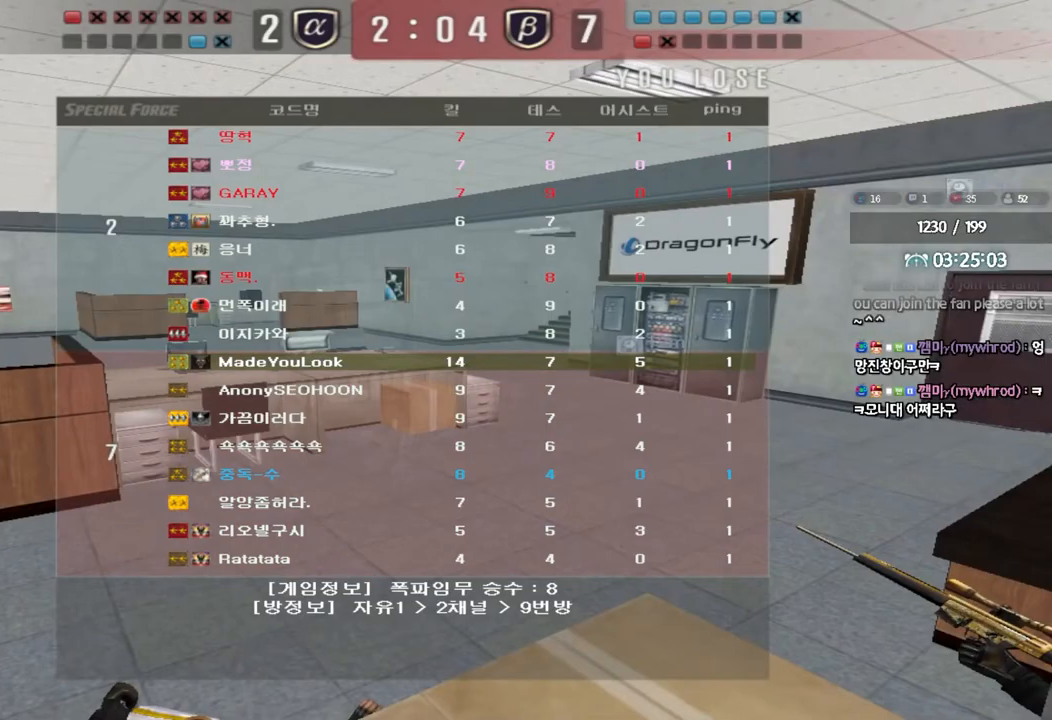
{"keys": ["a", "w"], "events": []}
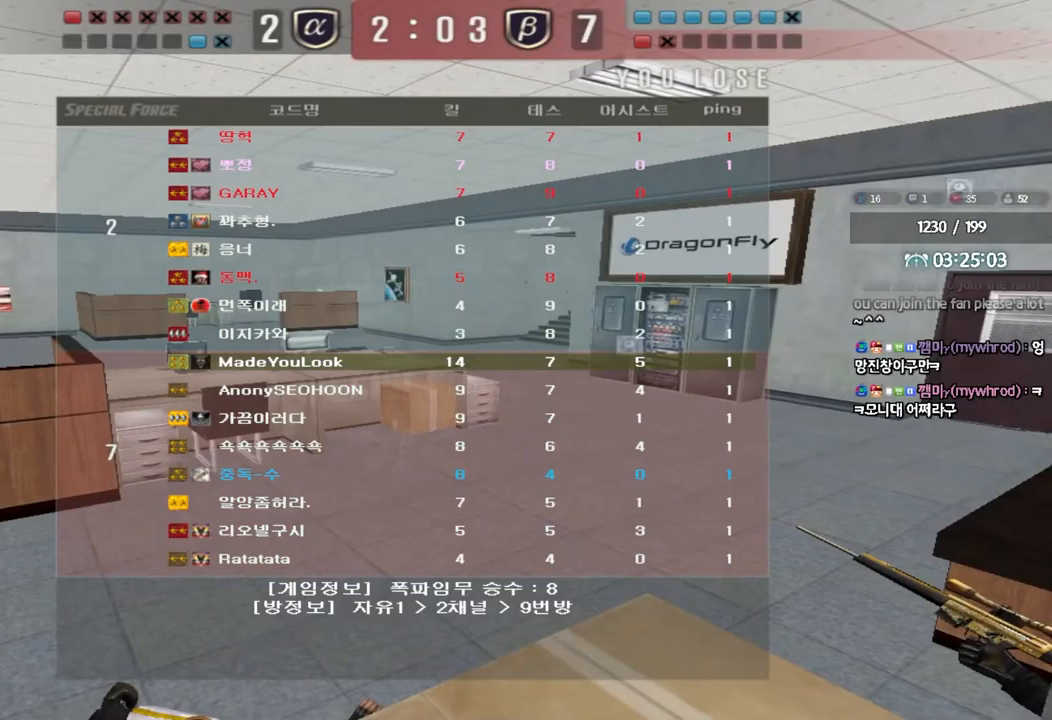
{"keys": ["a", "w"], "events": []}
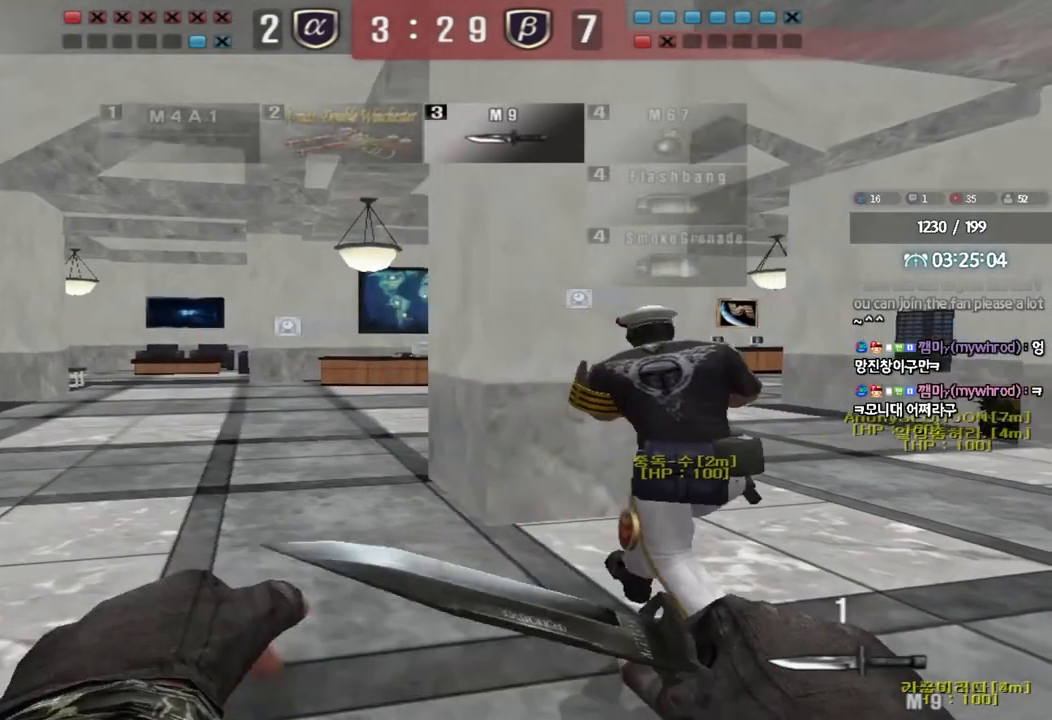
{"keys": ["a", "w"], "events": []}
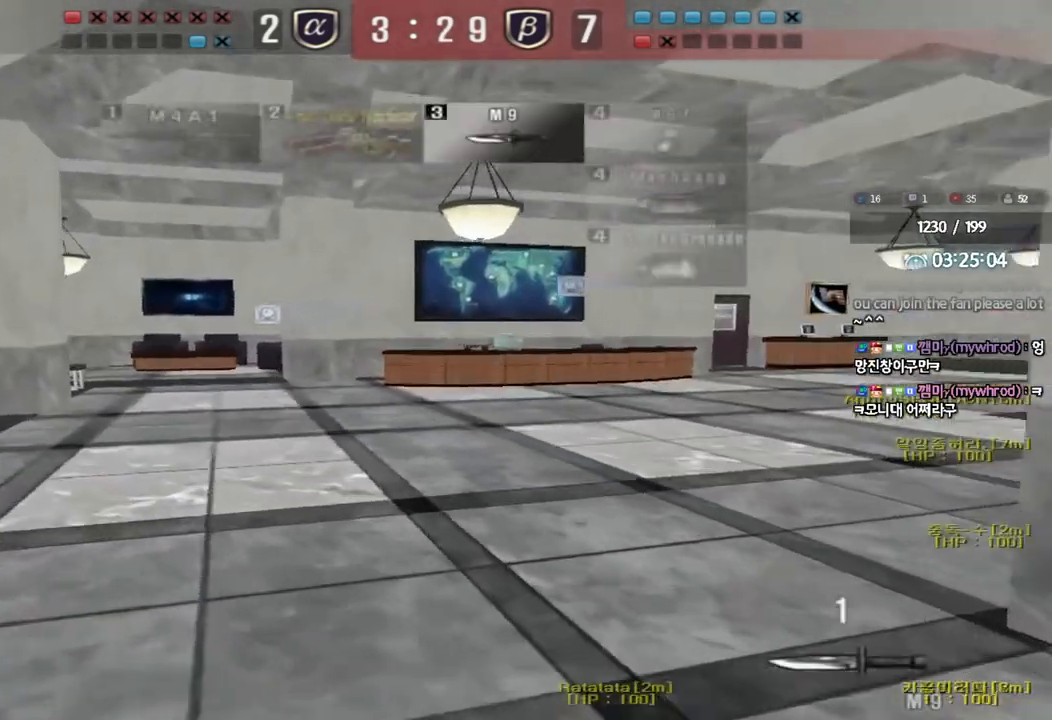
{"keys": ["d", "tab", "w"], "events": [[50, "a", "up"], [100, "d", "down"], [300, "tab", "down"]]}
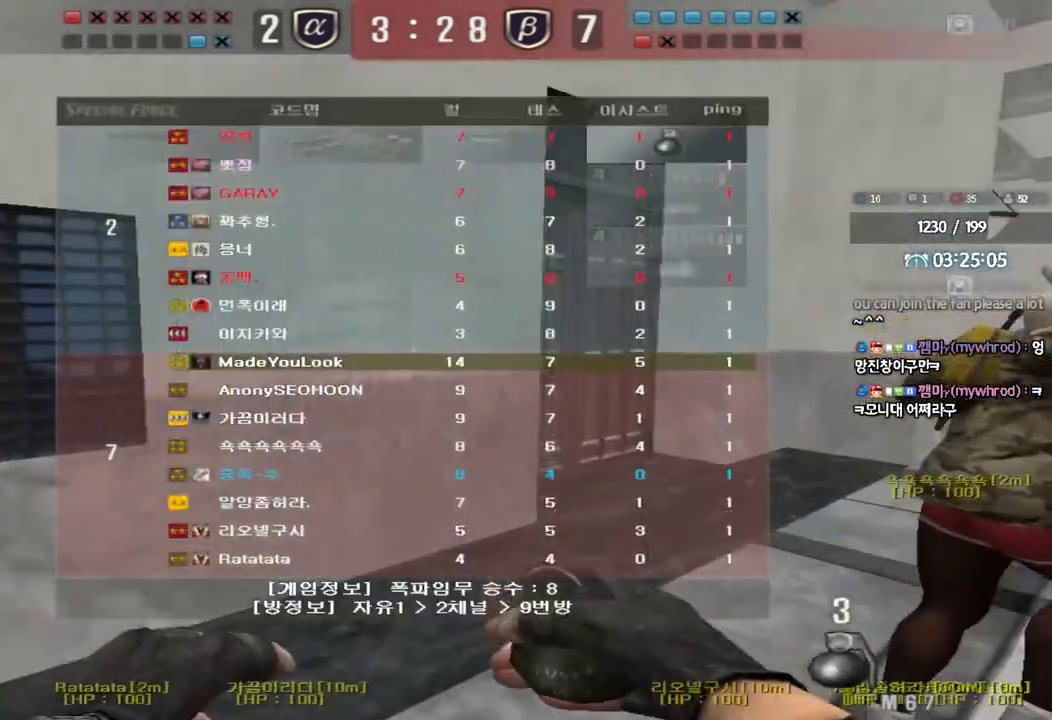
{"keys": ["d", "tab", "w"], "events": []}
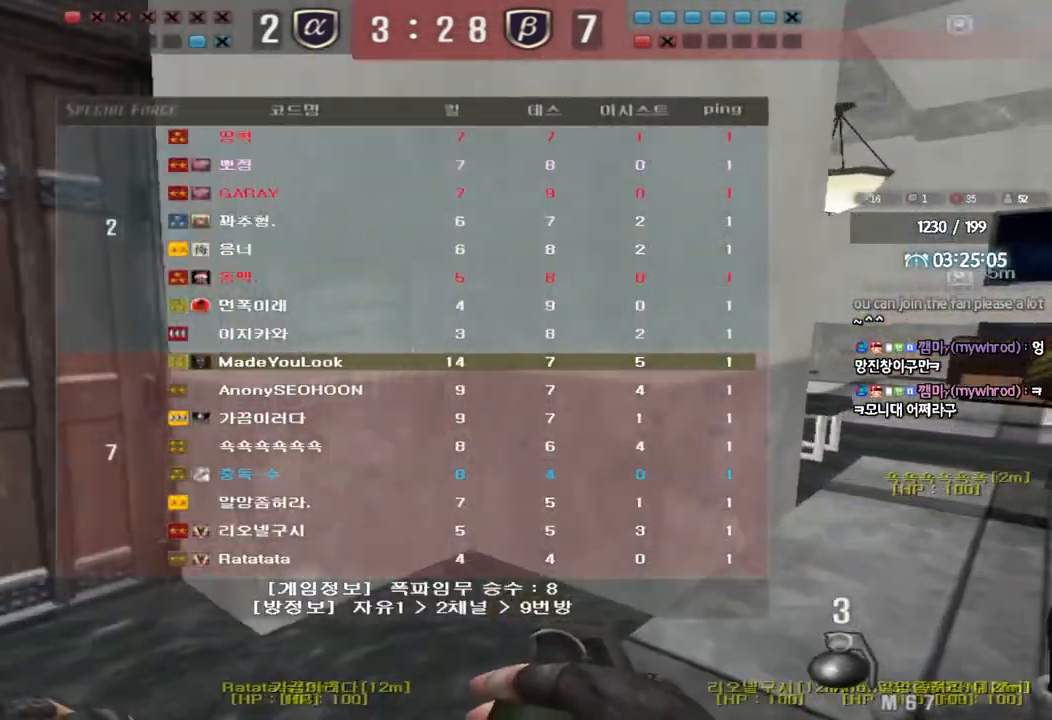
{"keys": ["d", "tab", "w"], "events": []}
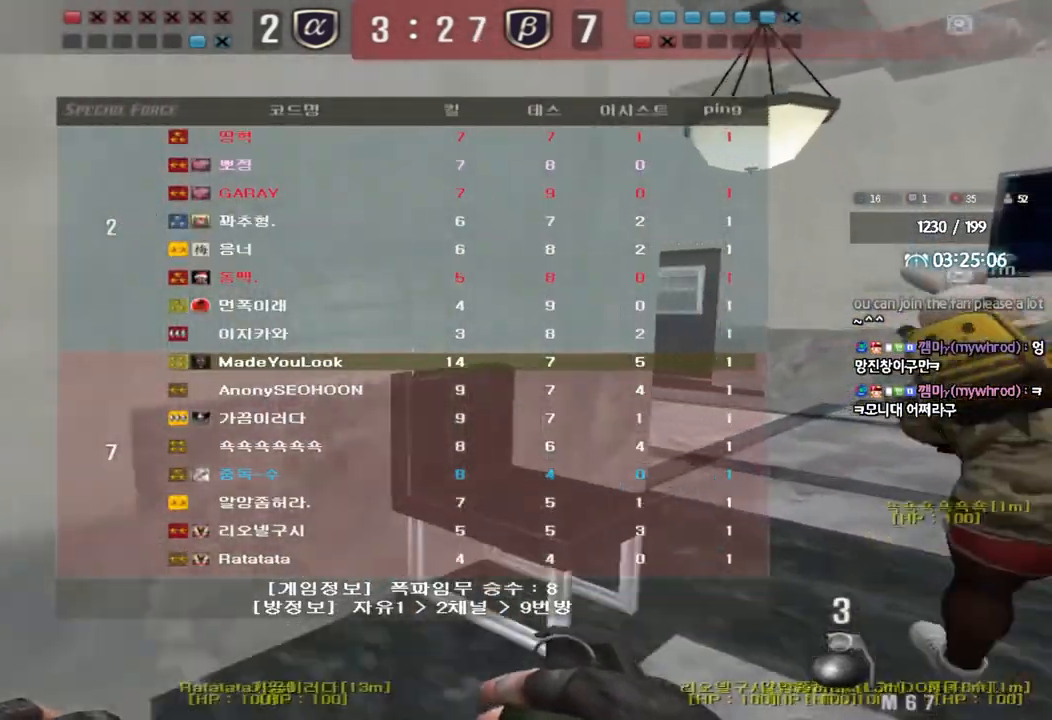
{"keys": ["d", "tab", "w"], "events": []}
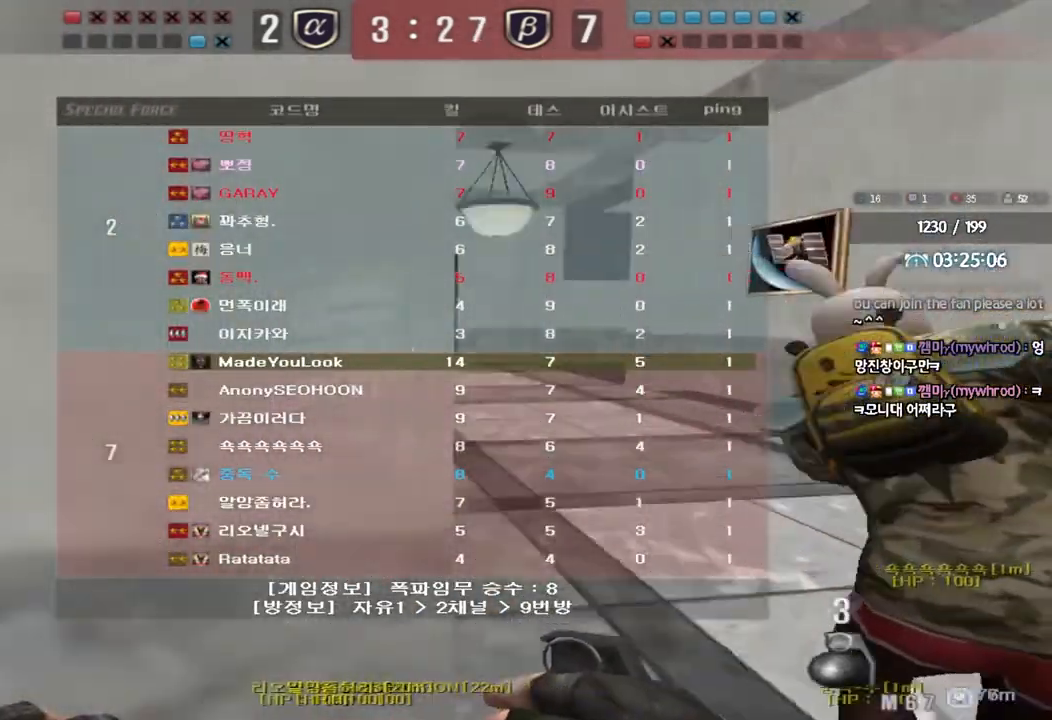
{"keys": ["a", "w"], "events": [[33, "d", "up"], [33, "tab", "up"], [133, "a", "down"]]}
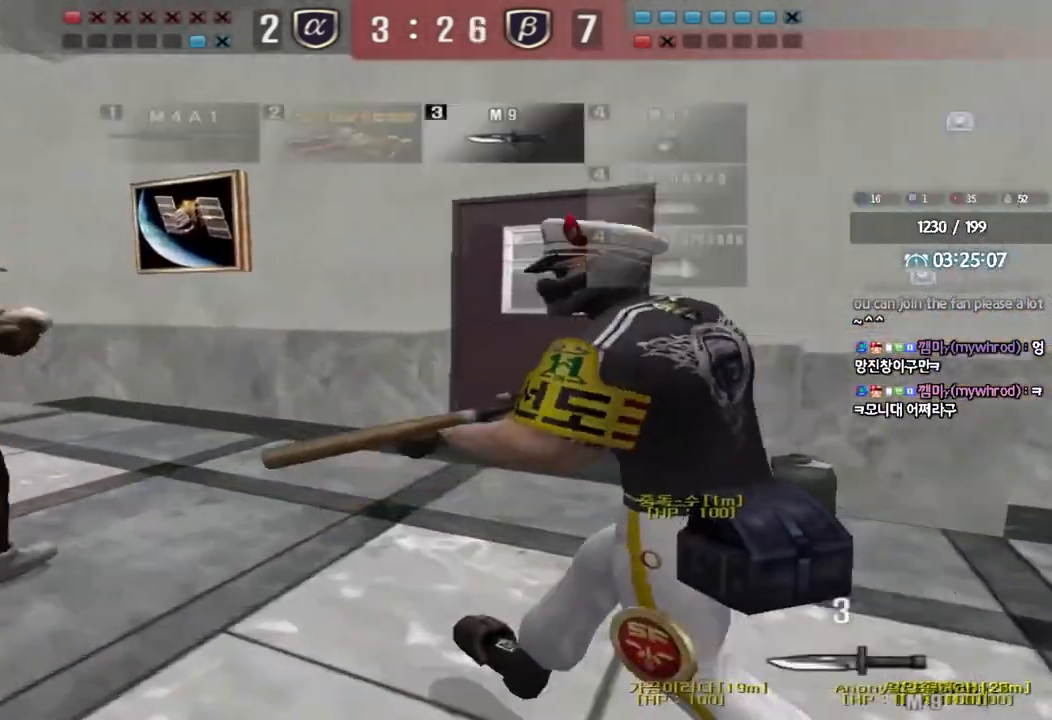
{"keys": ["a", "w"]}
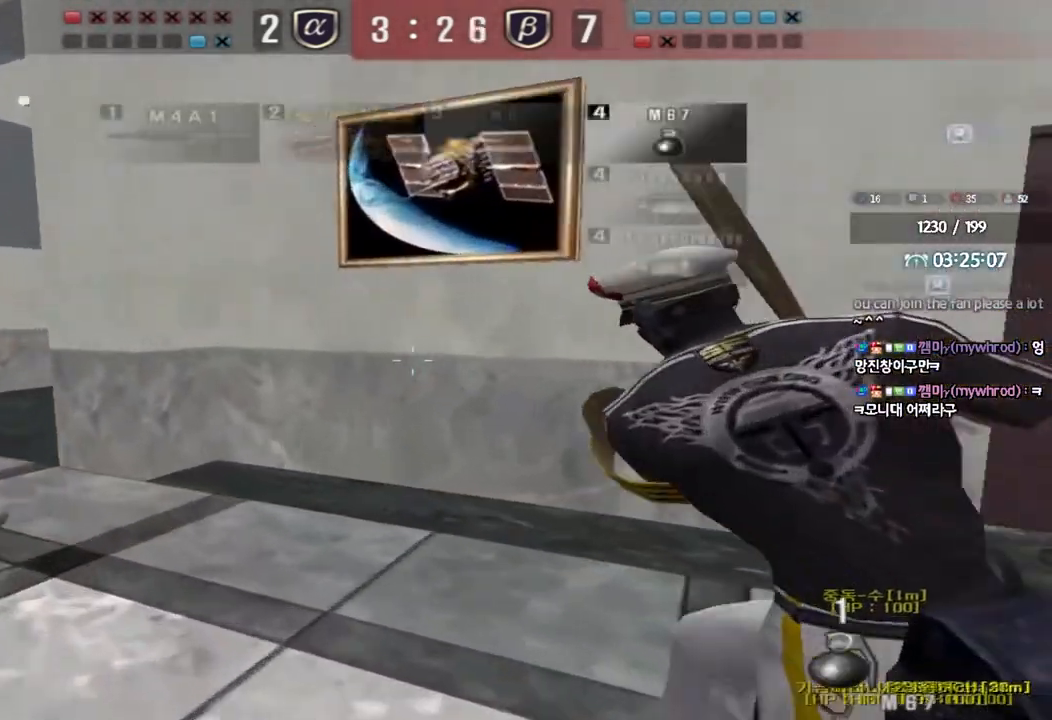
{"keys": ["a", "w"], "events": []}
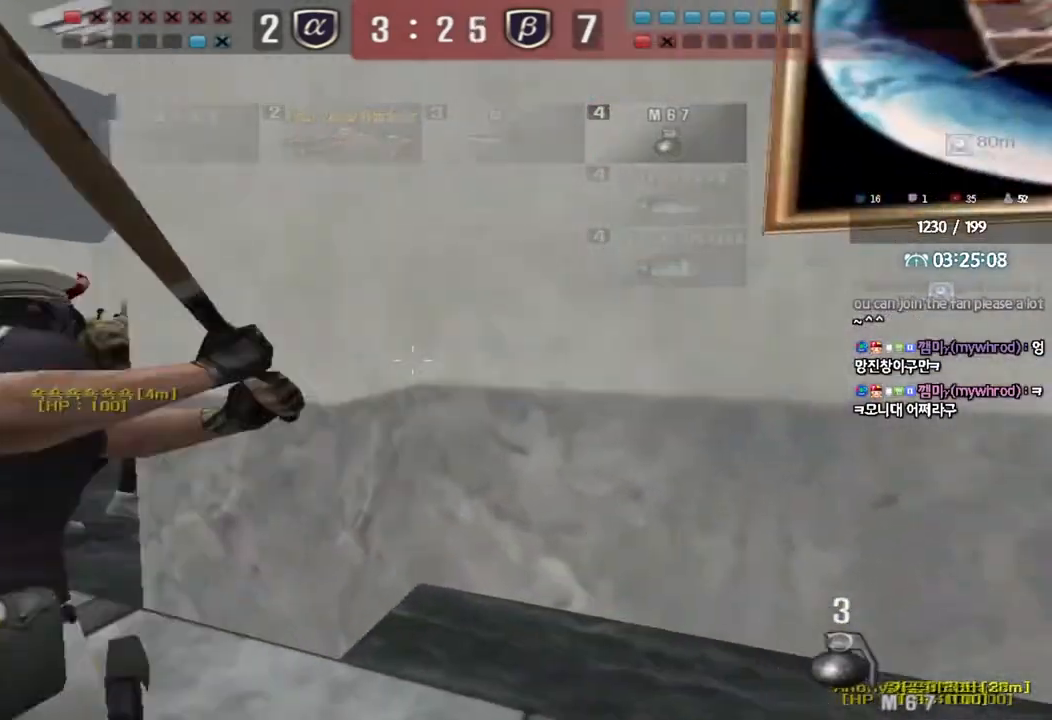
{"keys": ["a", "w"], "events": []}
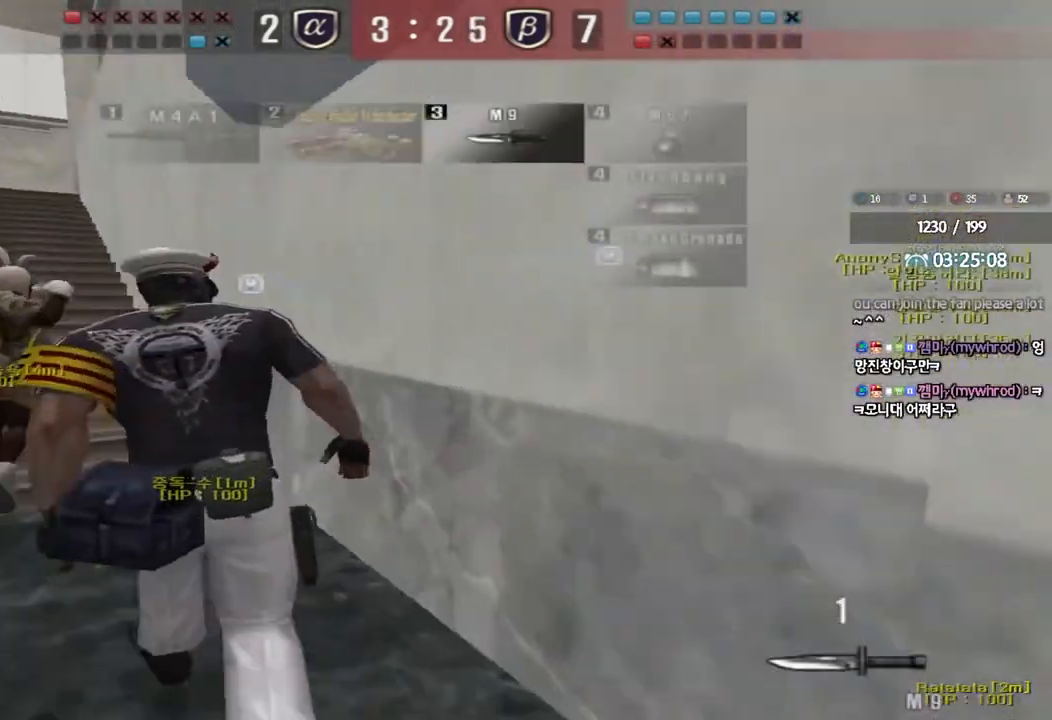
{"keys": ["a", "w"], "events": []}
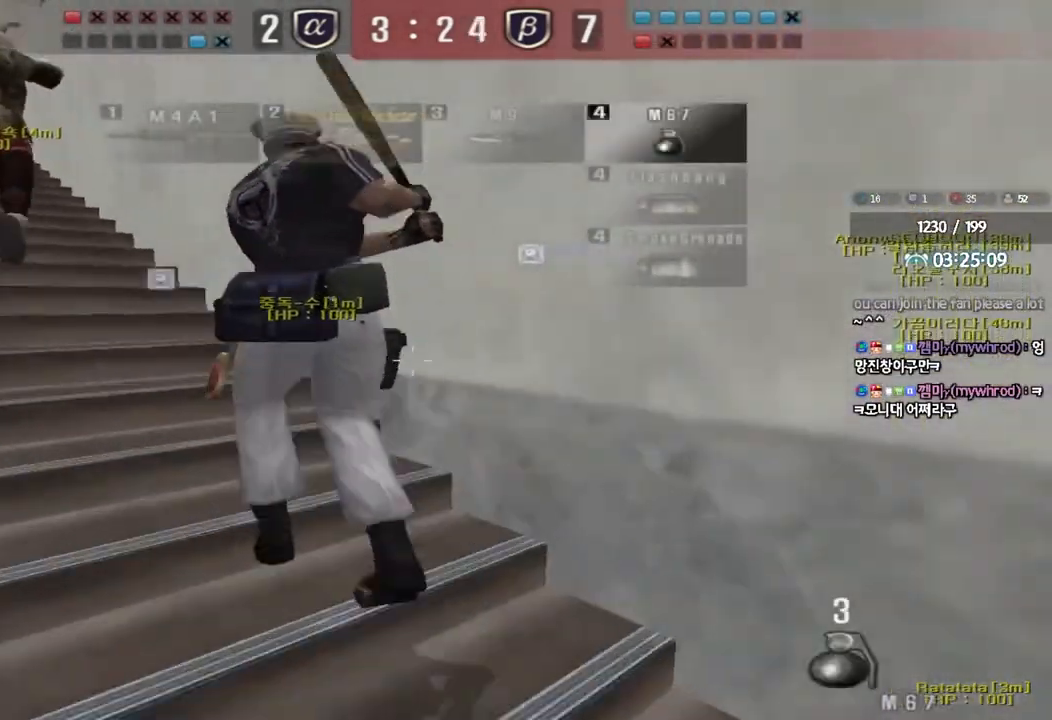
{"keys": ["a", "w"], "events": []}